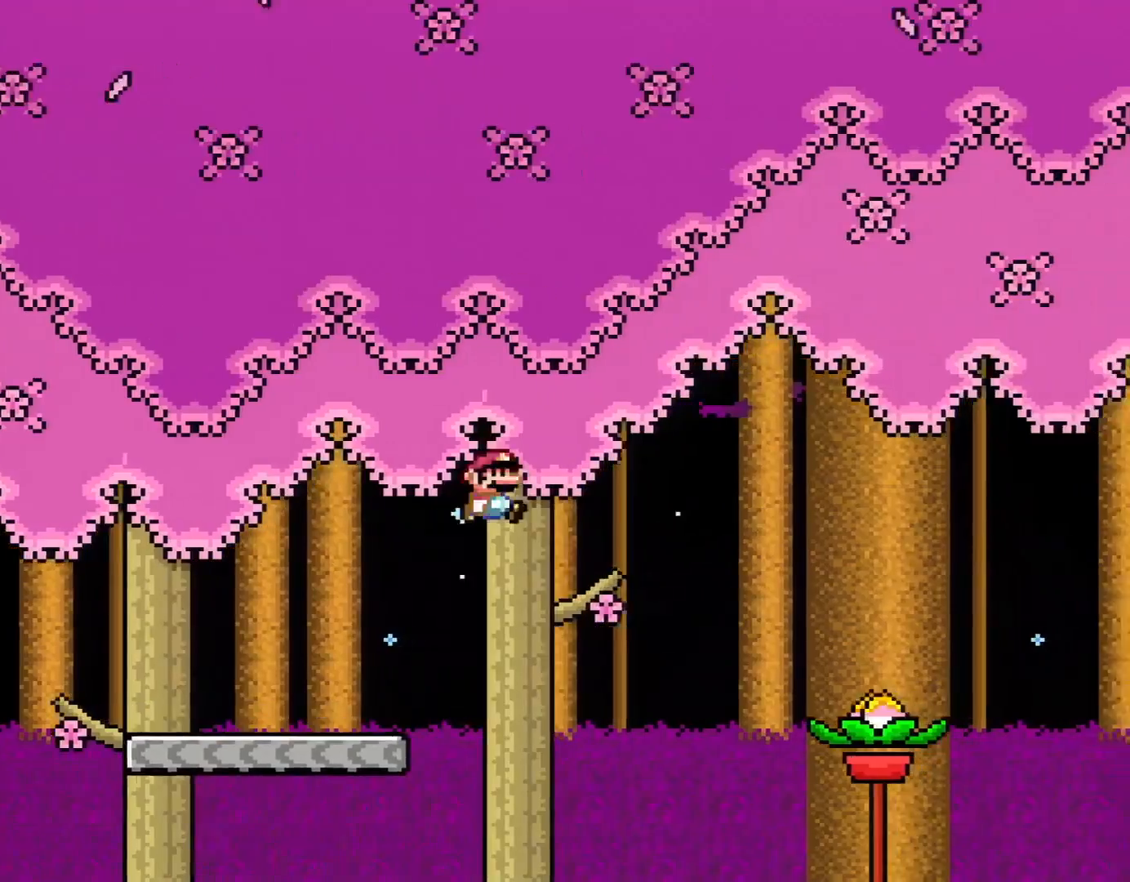
Gameplay with a controller (Nintendo layout); each line is a JSON object with the inputs held at the frame after it. "events" lists button and stick changes between this image and that frame as [ms after this image, input, new state], when the widget could be followed in between. Not read: L3 R3.
{"buttons": ["A", "X", "DPAD_RIGHT"], "events": [[150, "B", "up"], [367, "Y", "up"], [400, "X", "down"], [450, "A", "down"]]}
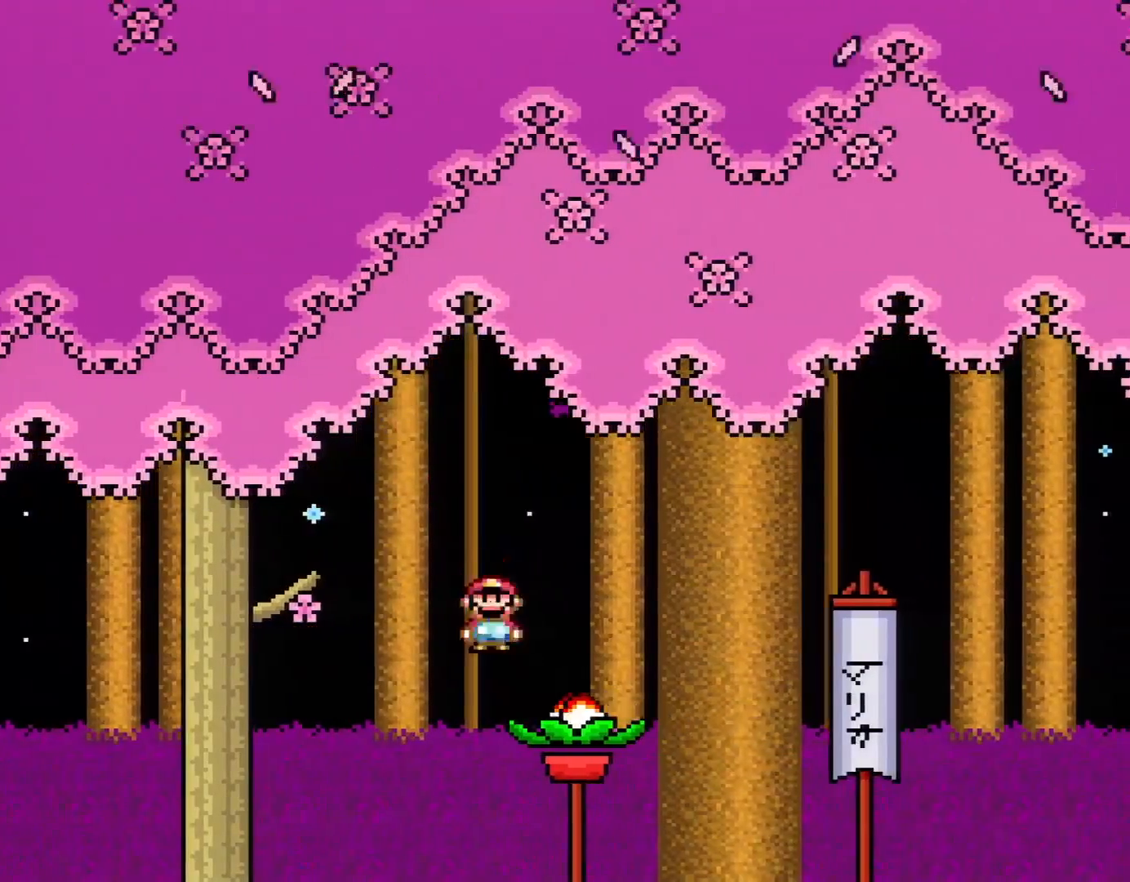
{"buttons": ["A", "X", "DPAD_RIGHT"], "events": []}
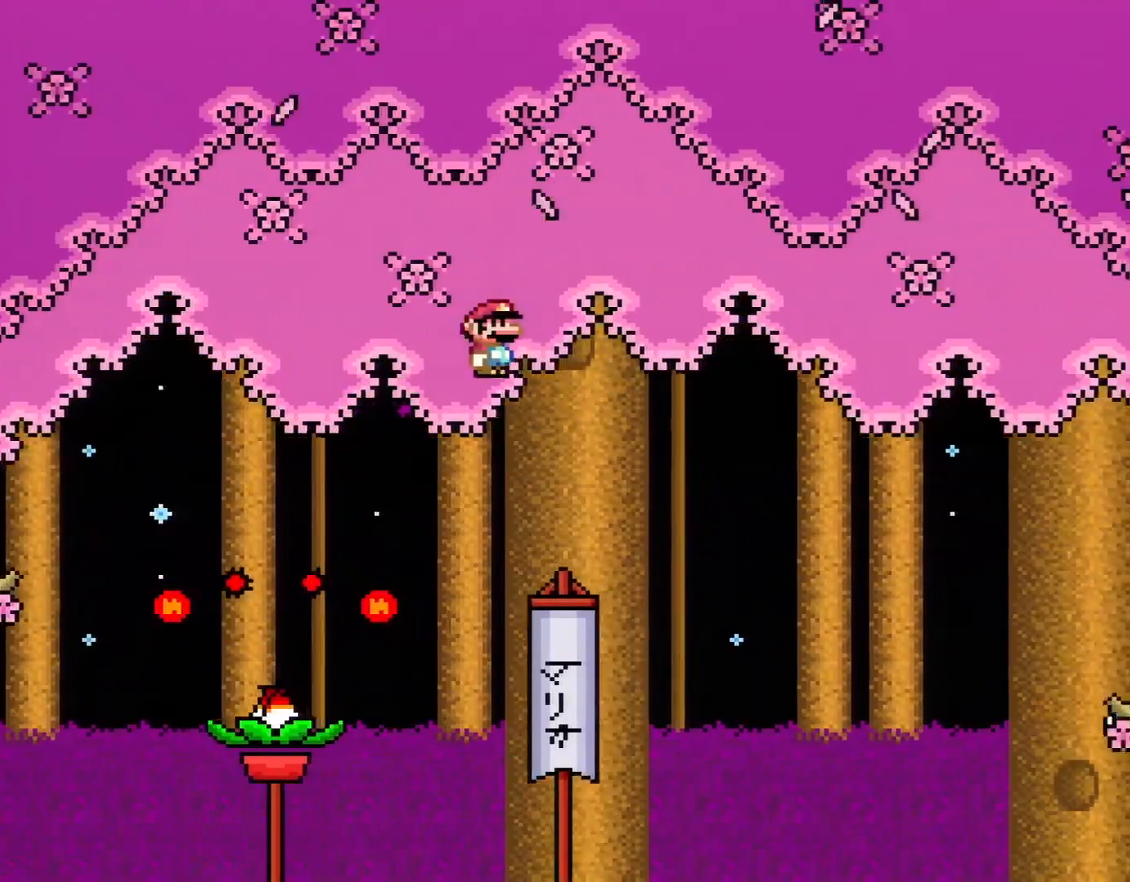
{"buttons": ["B", "Y", "DPAD_RIGHT"], "events": [[367, "A", "up"], [400, "X", "up"], [433, "Y", "down"], [483, "B", "down"]]}
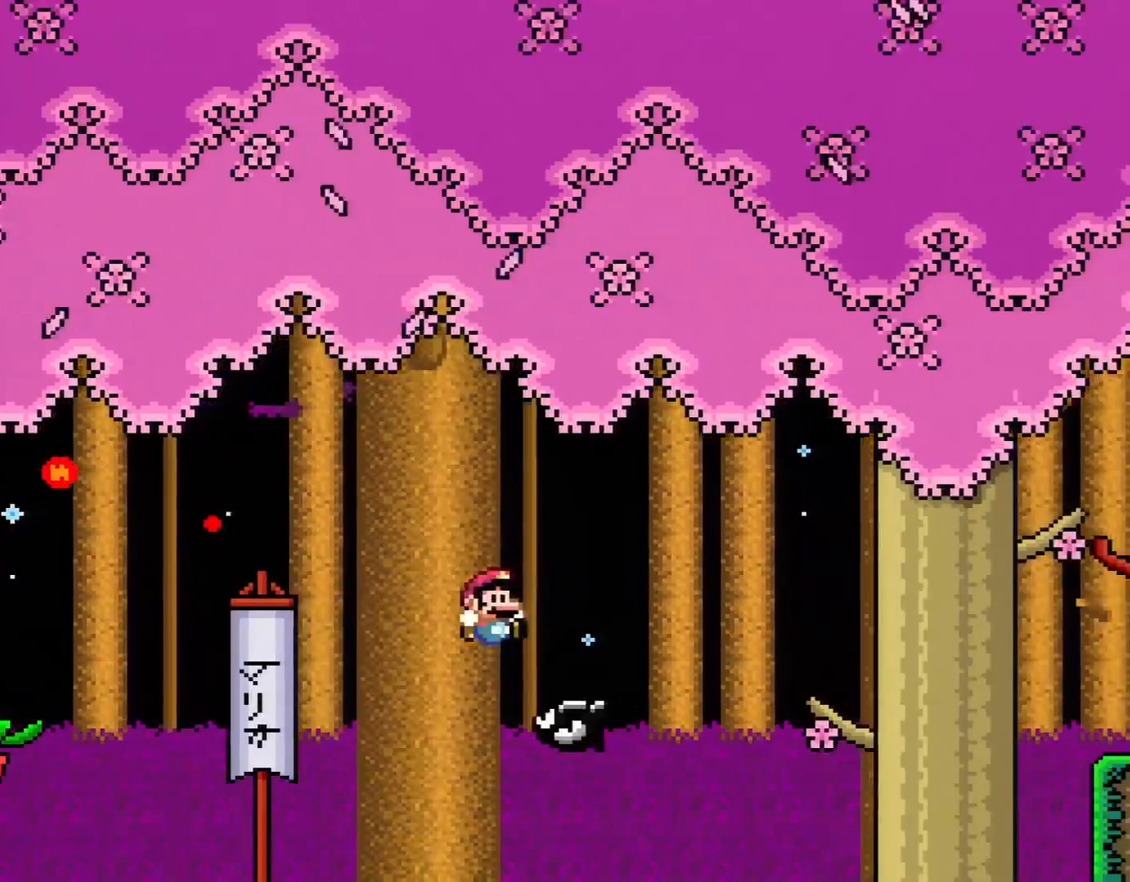
{"buttons": ["B", "Y", "DPAD_RIGHT"], "events": []}
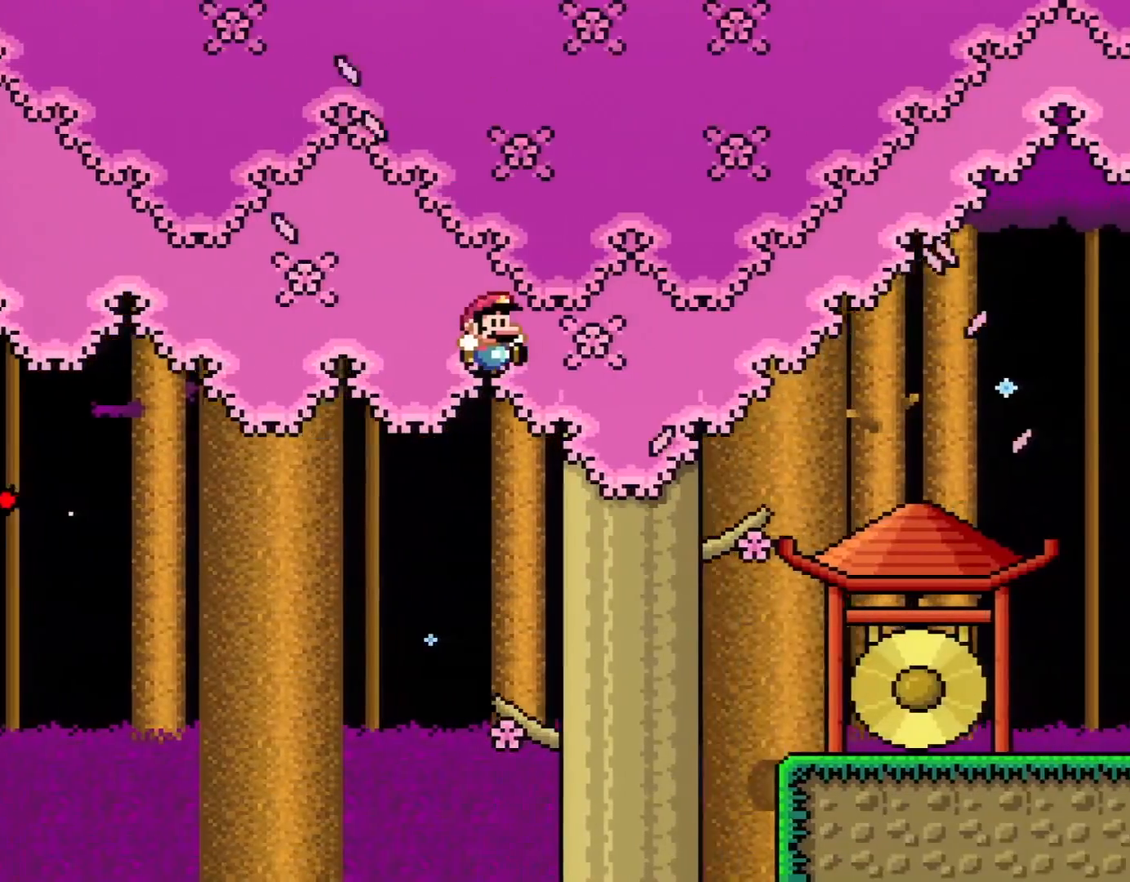
{"buttons": ["Y", "DPAD_RIGHT"], "events": [[117, "B", "up"]]}
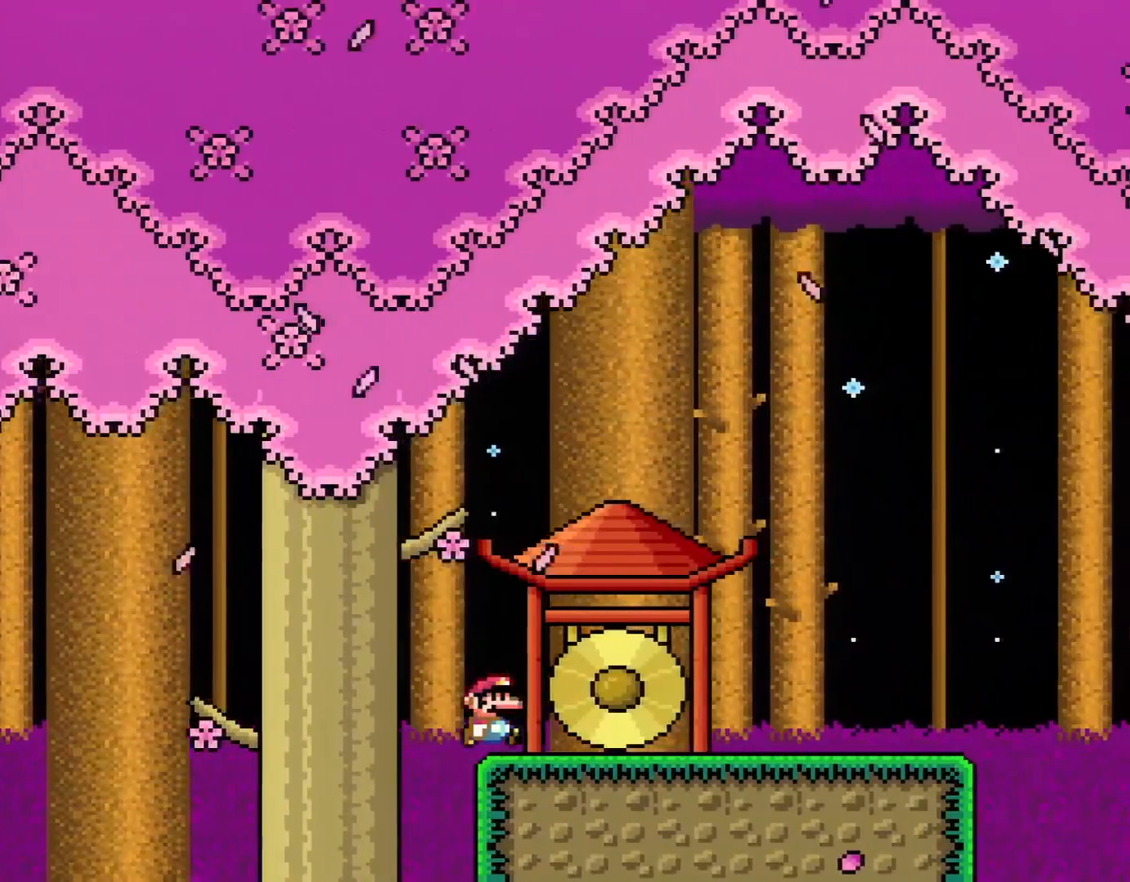
{"buttons": ["Y", "DPAD_RIGHT"], "events": []}
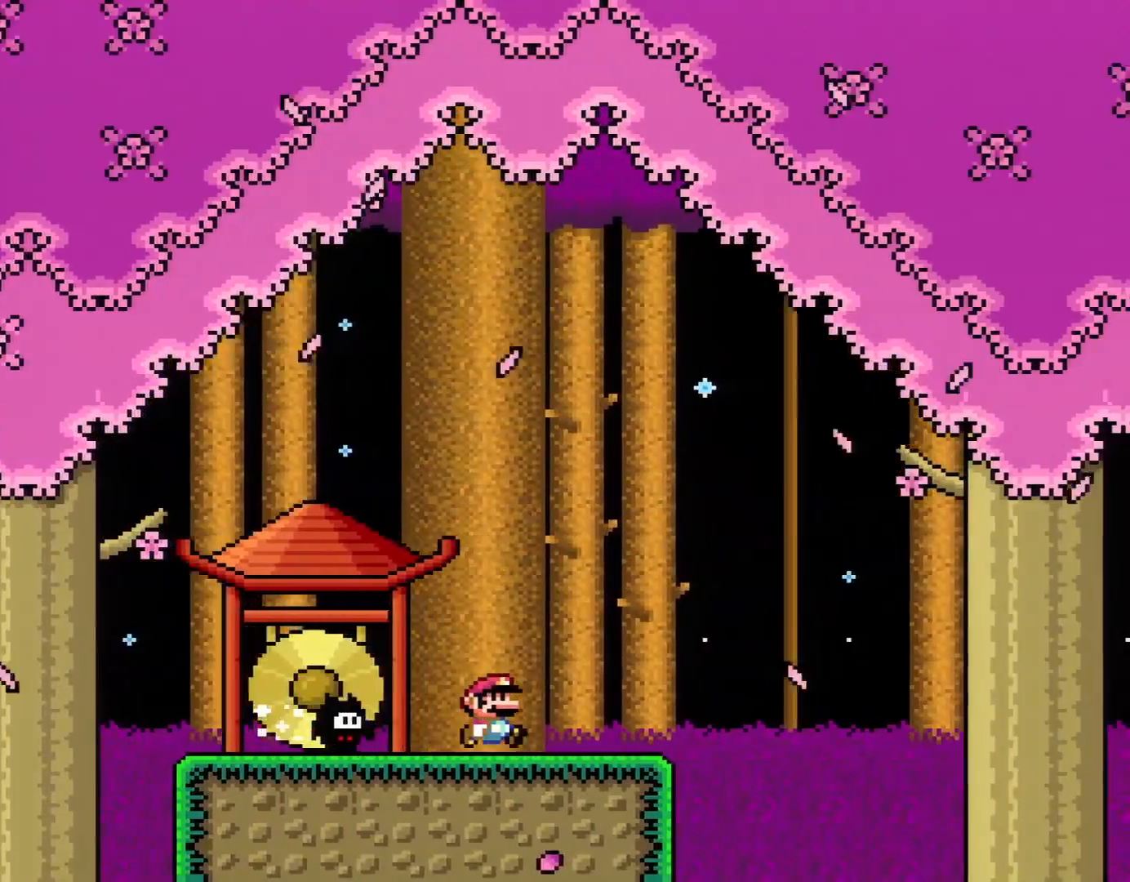
{"buttons": ["B", "Y", "DPAD_RIGHT"], "events": [[333, "B", "down"]]}
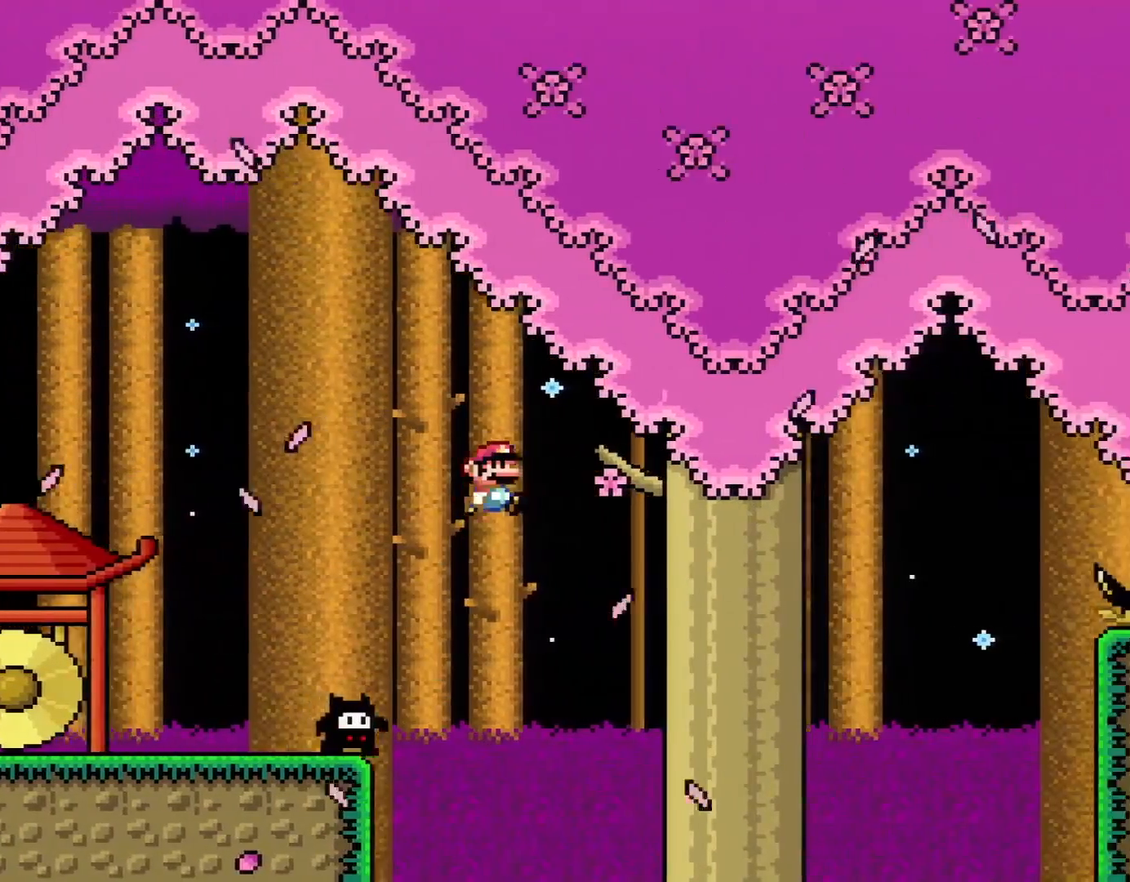
{"buttons": ["Y", "DPAD_RIGHT"], "events": [[467, "B", "up"]]}
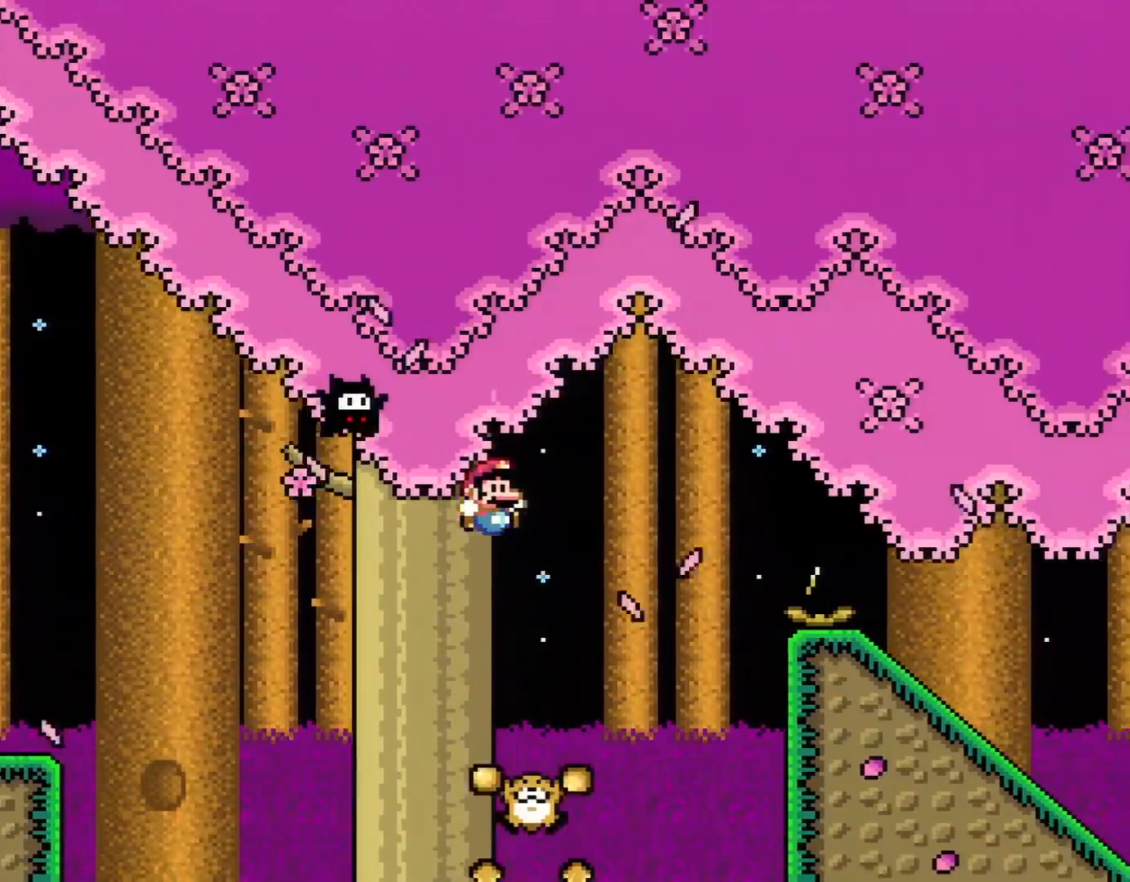
{"buttons": ["Y", "DPAD_RIGHT"], "events": [[67, "DPAD_RIGHT", "up"], [67, "DPAD_UP", "down"], [100, "DPAD_LEFT", "down"], [100, "DPAD_UP", "up"], [167, "B", "down"], [167, "DPAD_LEFT", "up"], [200, "DPAD_RIGHT", "down"], [500, "B", "up"]]}
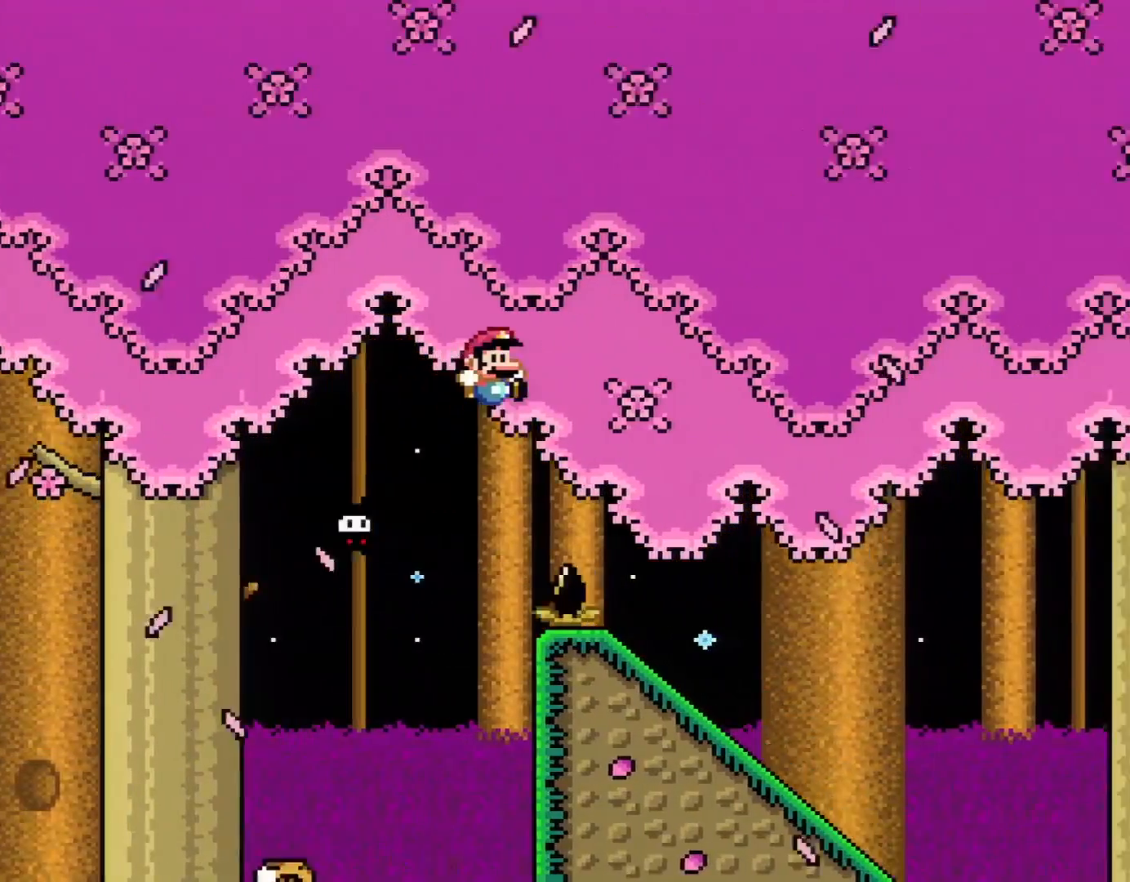
{"buttons": ["Y", "DPAD_DOWN"], "events": [[317, "DPAD_DOWN", "down"], [317, "DPAD_RIGHT", "up"]]}
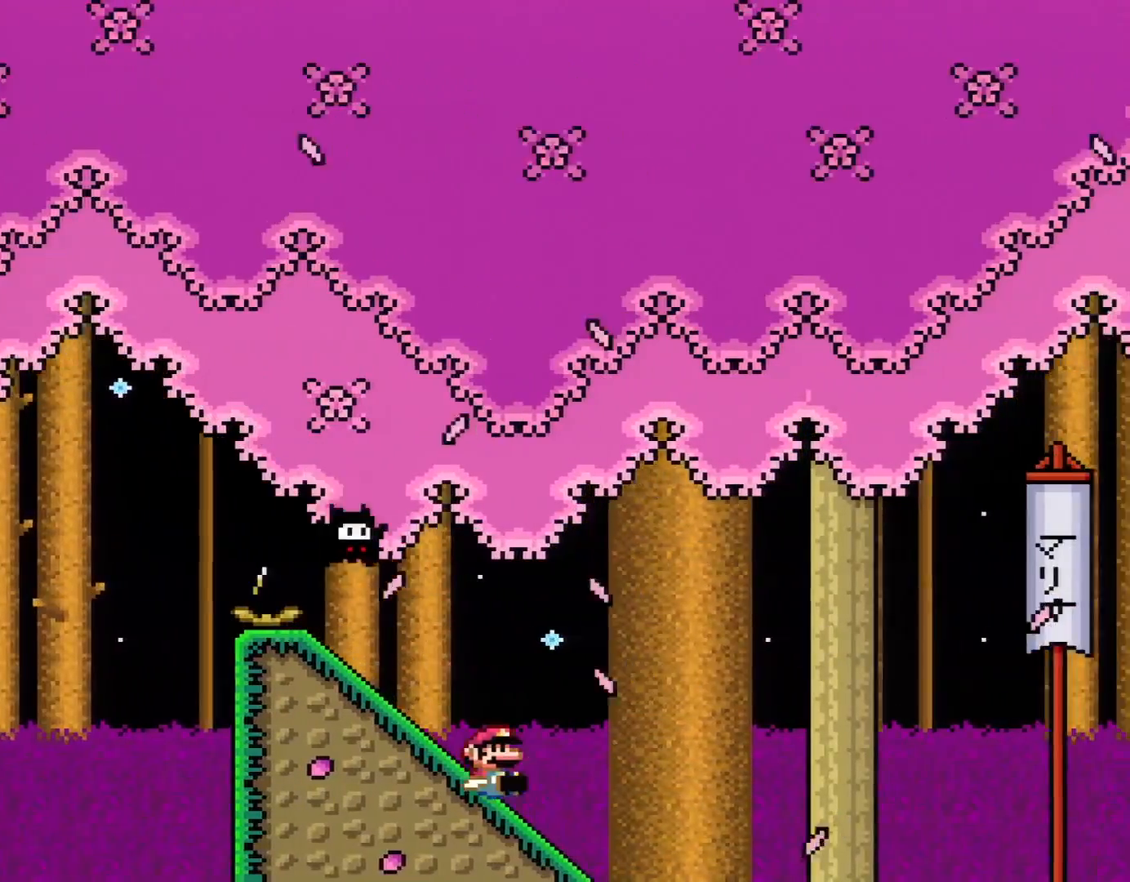
{"buttons": ["B", "Y"], "events": [[250, "B", "down"], [250, "DPAD_DOWN", "up"]]}
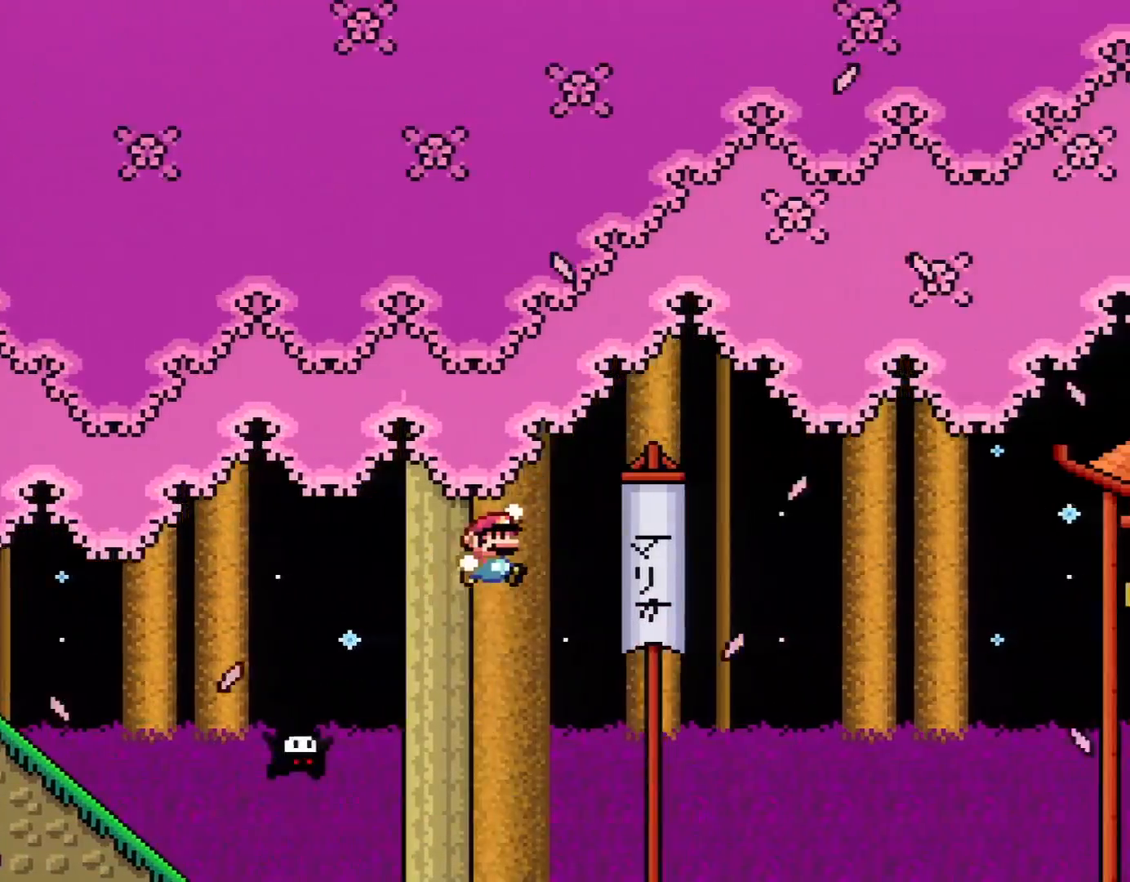
{"buttons": ["Y"], "events": [[417, "B", "up"]]}
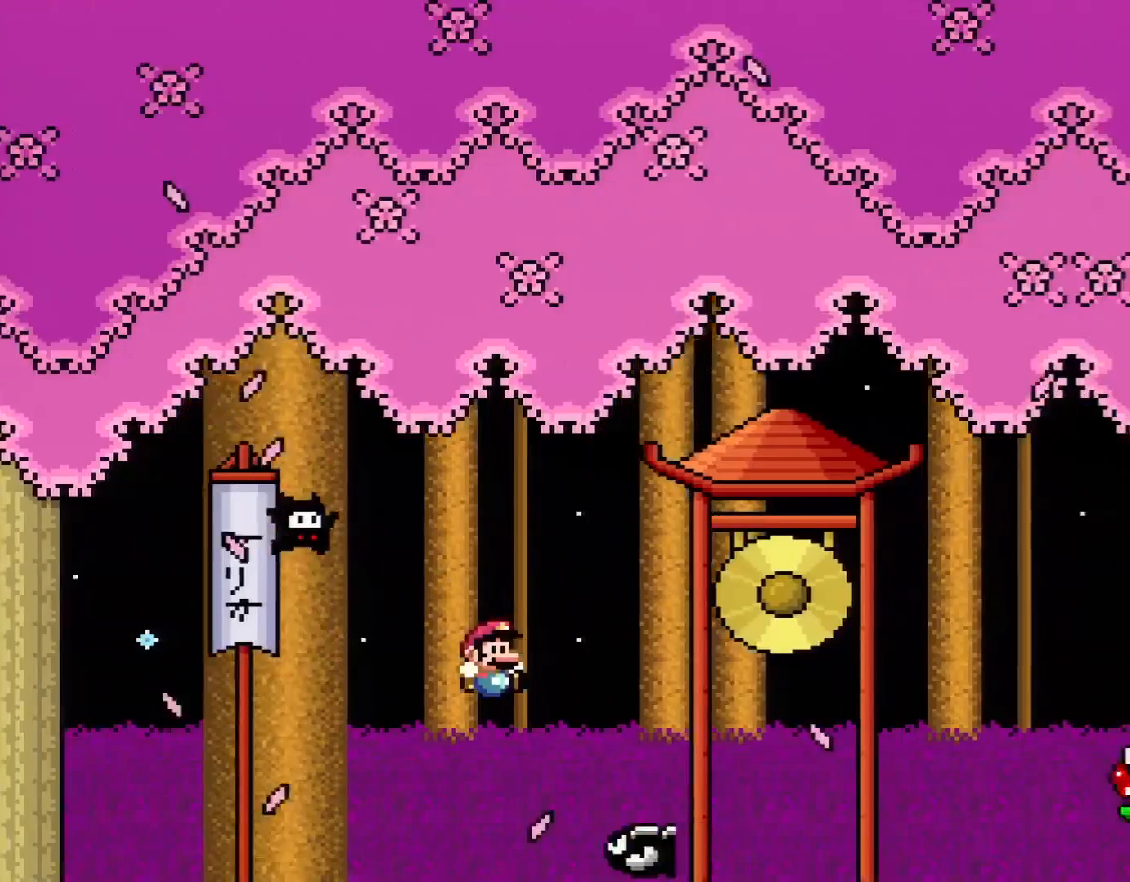
{"buttons": ["B", "Y"], "events": [[100, "B", "down"]]}
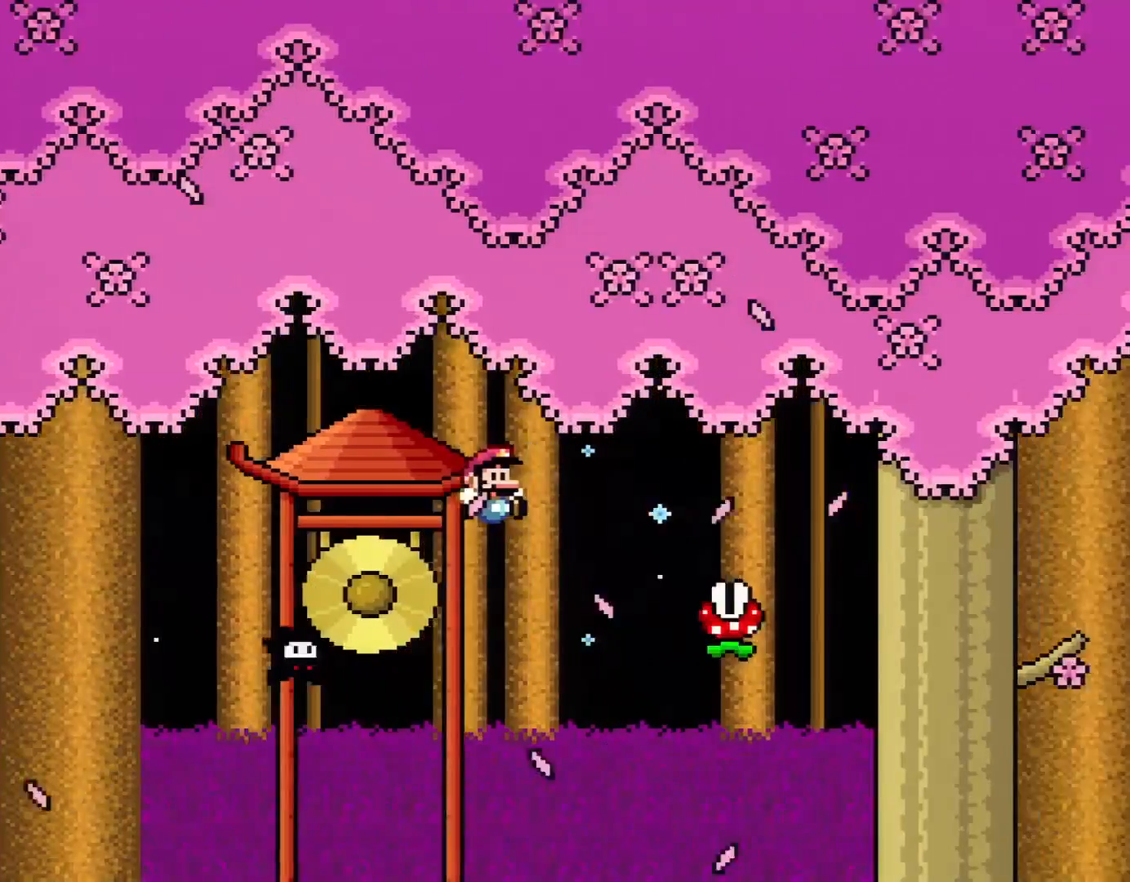
{"buttons": ["A", "X"], "events": [[100, "B", "up"], [100, "X", "down"], [100, "Y", "up"], [167, "A", "down"]]}
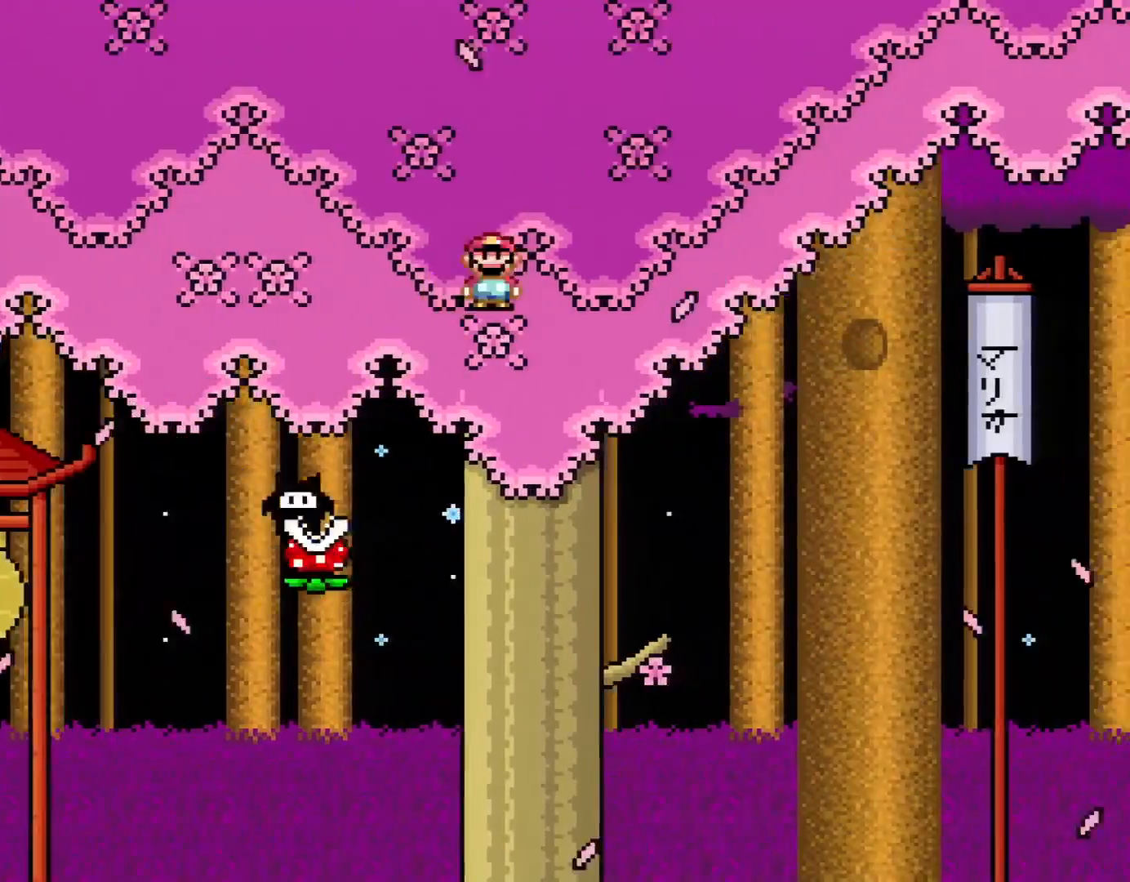
{"buttons": ["A", "X"], "events": []}
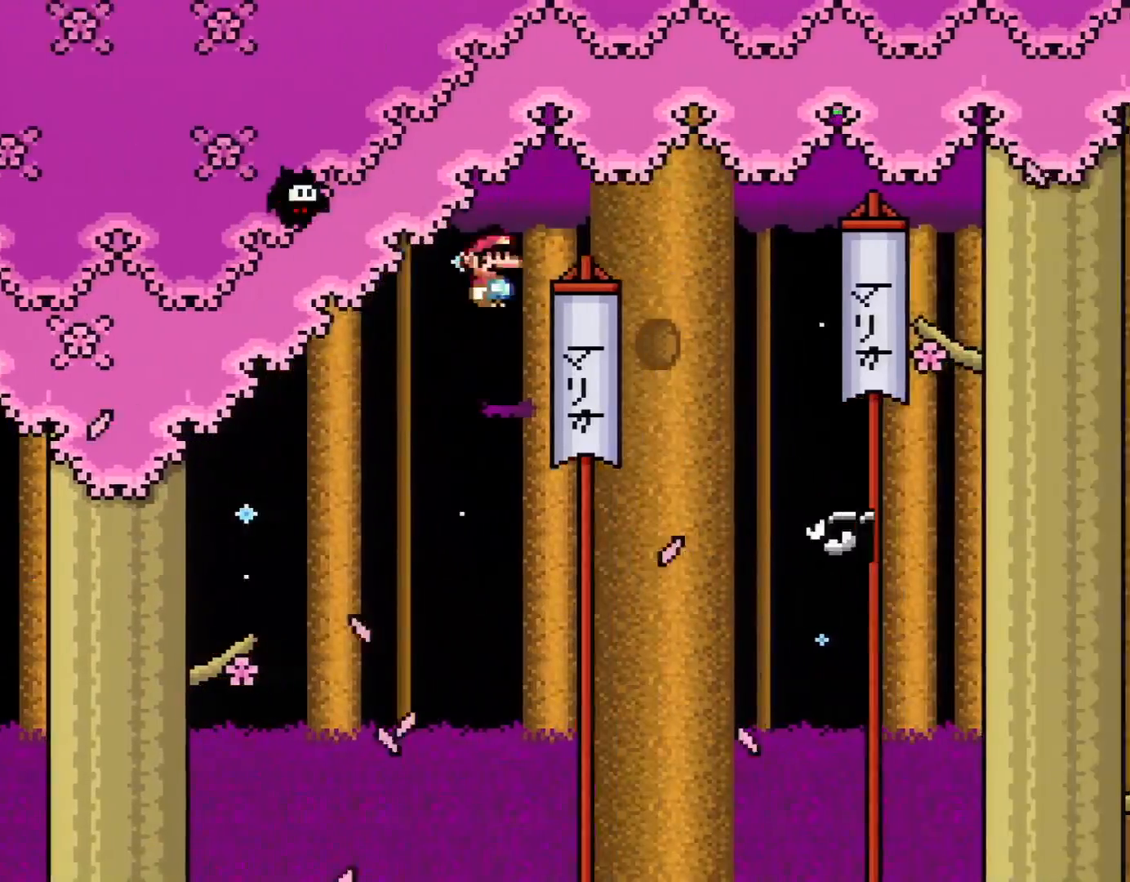
{"buttons": ["B", "Y"], "events": [[100, "A", "up"], [167, "X", "up"], [167, "Y", "down"], [183, "B", "down"]]}
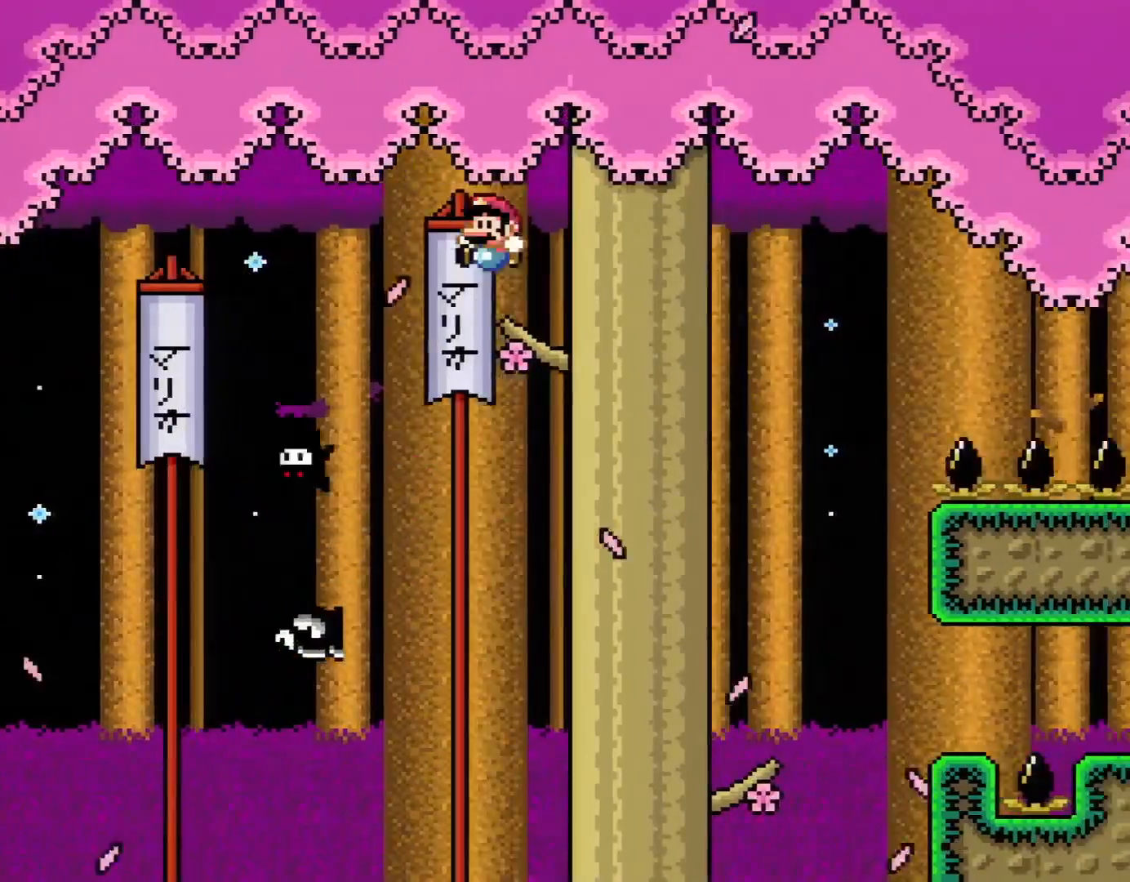
{"buttons": ["Y", "DPAD_RIGHT"], "events": [[183, "B", "up"], [317, "DPAD_LEFT", "down"], [417, "DPAD_LEFT", "up"], [417, "DPAD_RIGHT", "down"]]}
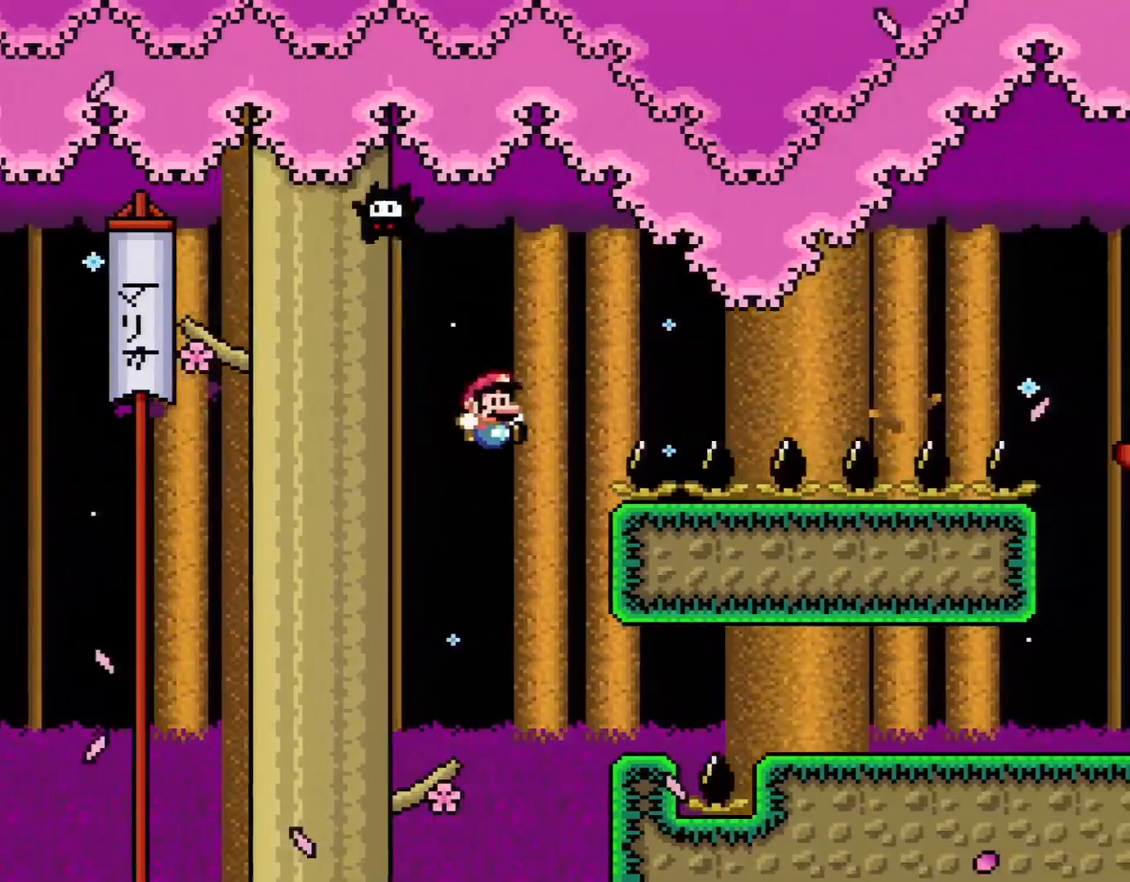
{"buttons": ["Y", "DPAD_RIGHT"], "events": [[33, "B", "down"], [383, "B", "up"]]}
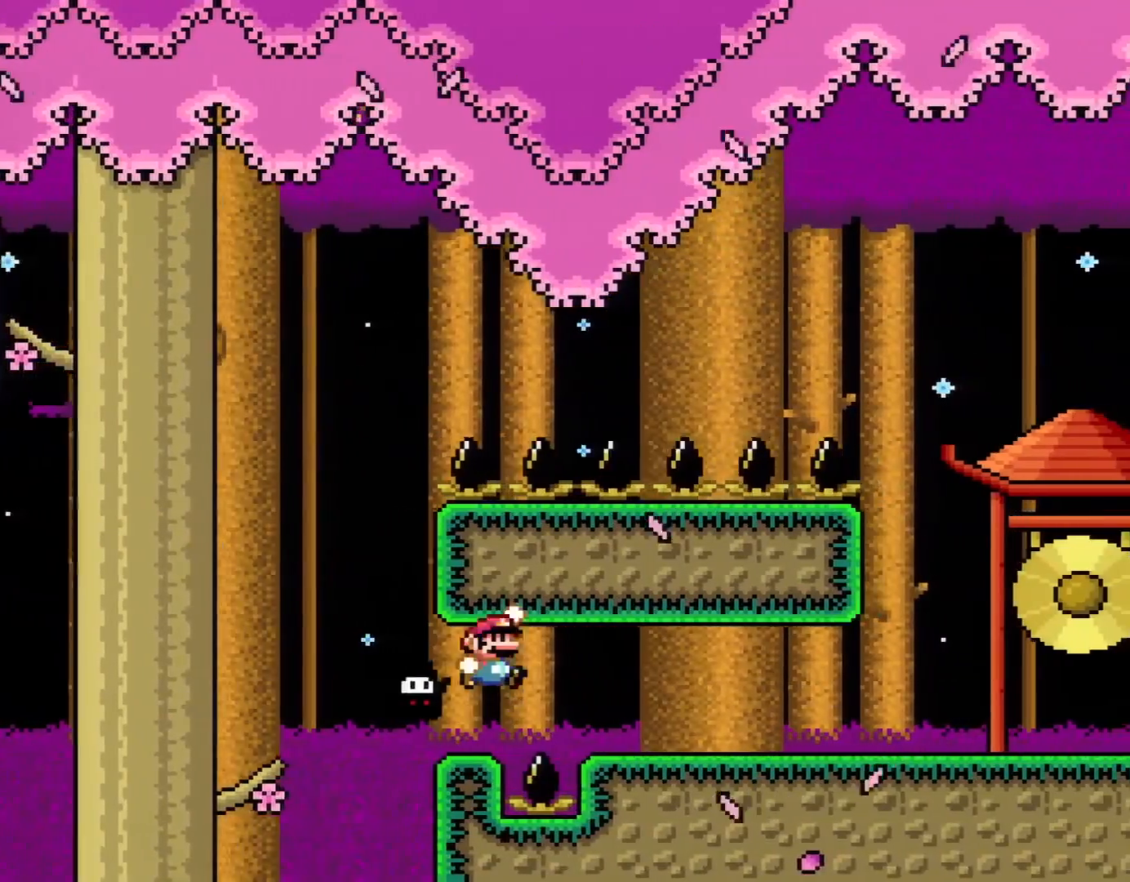
{"buttons": ["Y", "DPAD_RIGHT"], "events": [[33, "B", "down"], [250, "B", "up"]]}
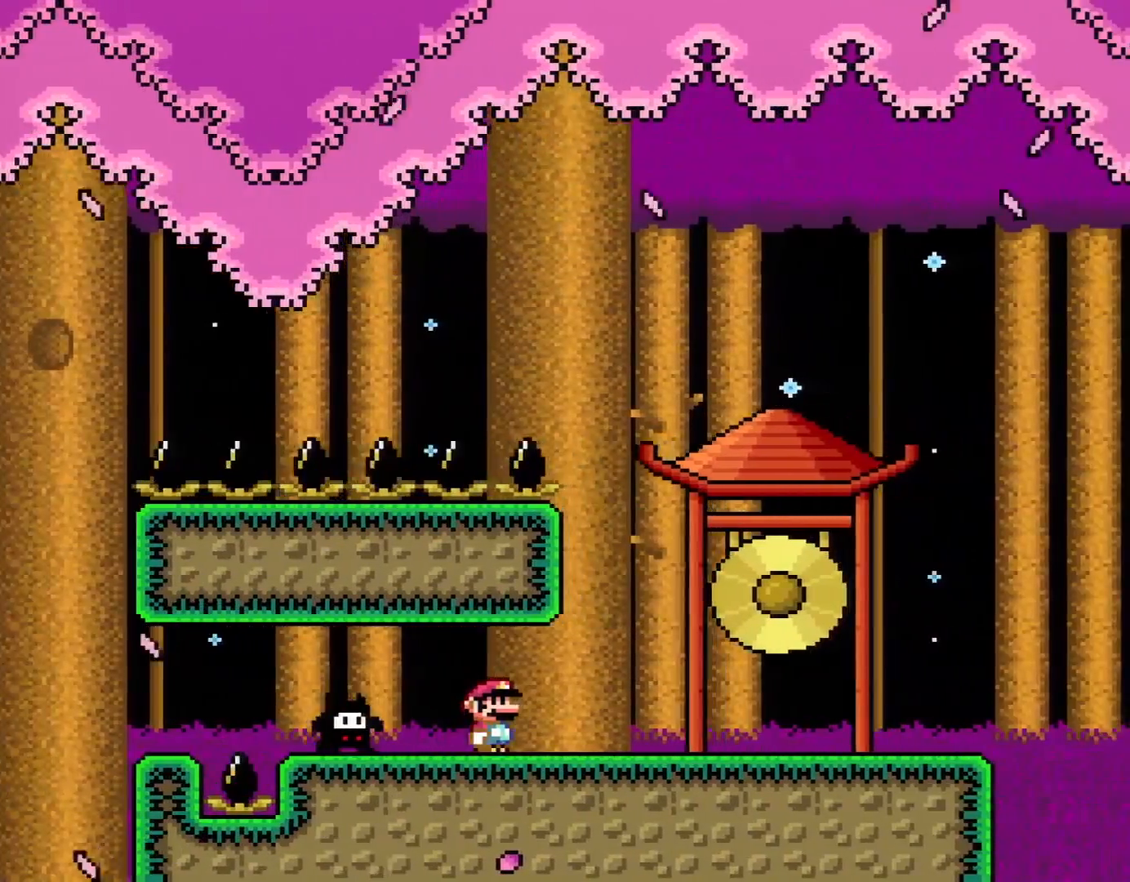
{"buttons": ["Y", "DPAD_RIGHT"], "events": []}
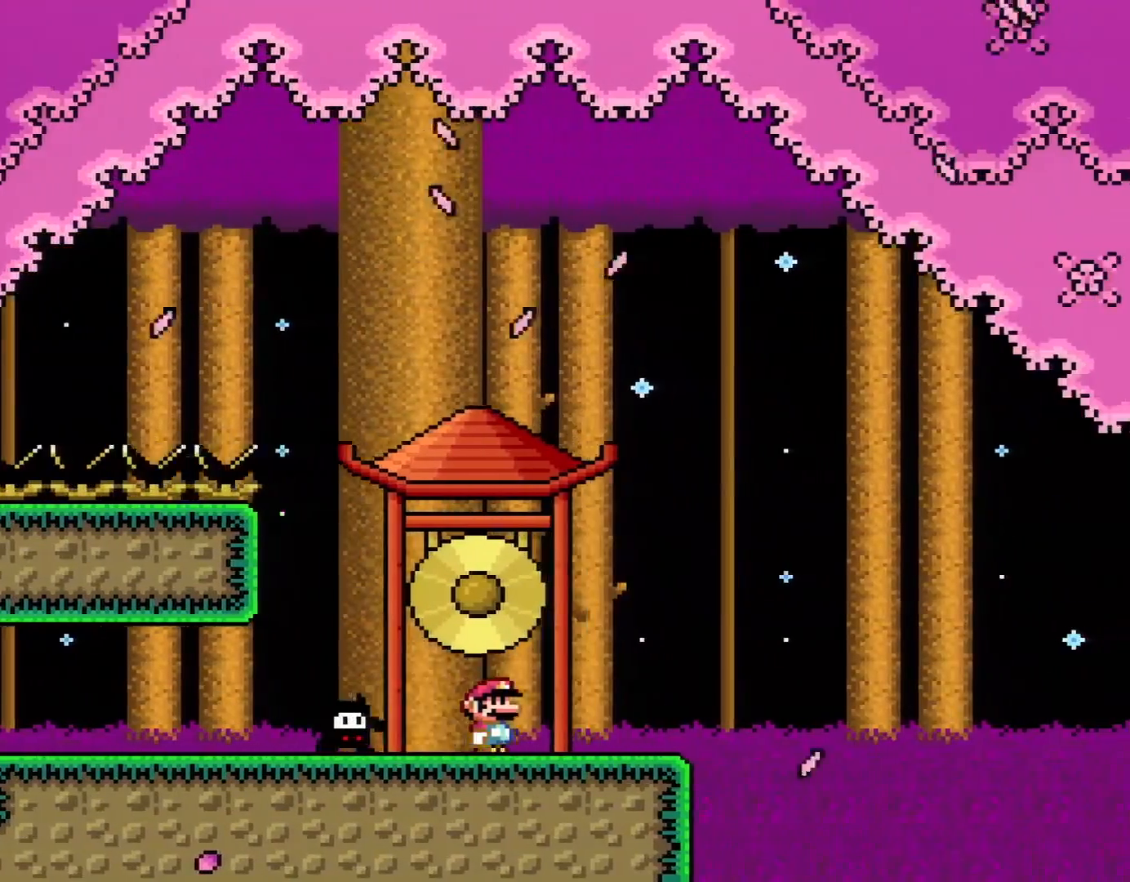
{"buttons": ["B", "Y", "DPAD_RIGHT"], "events": [[350, "B", "down"]]}
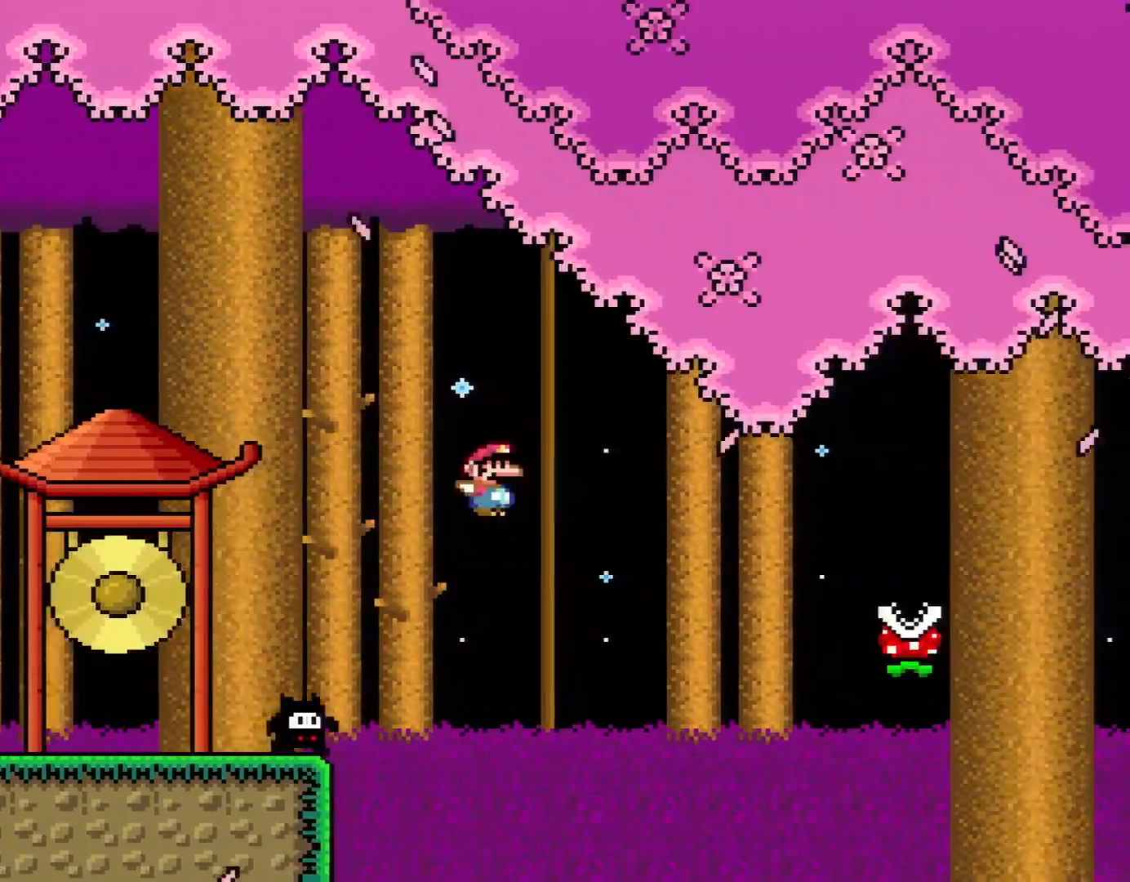
{"buttons": ["A", "X", "DPAD_RIGHT"], "events": [[317, "B", "up"], [350, "X", "down"], [350, "Y", "up"], [433, "A", "down"]]}
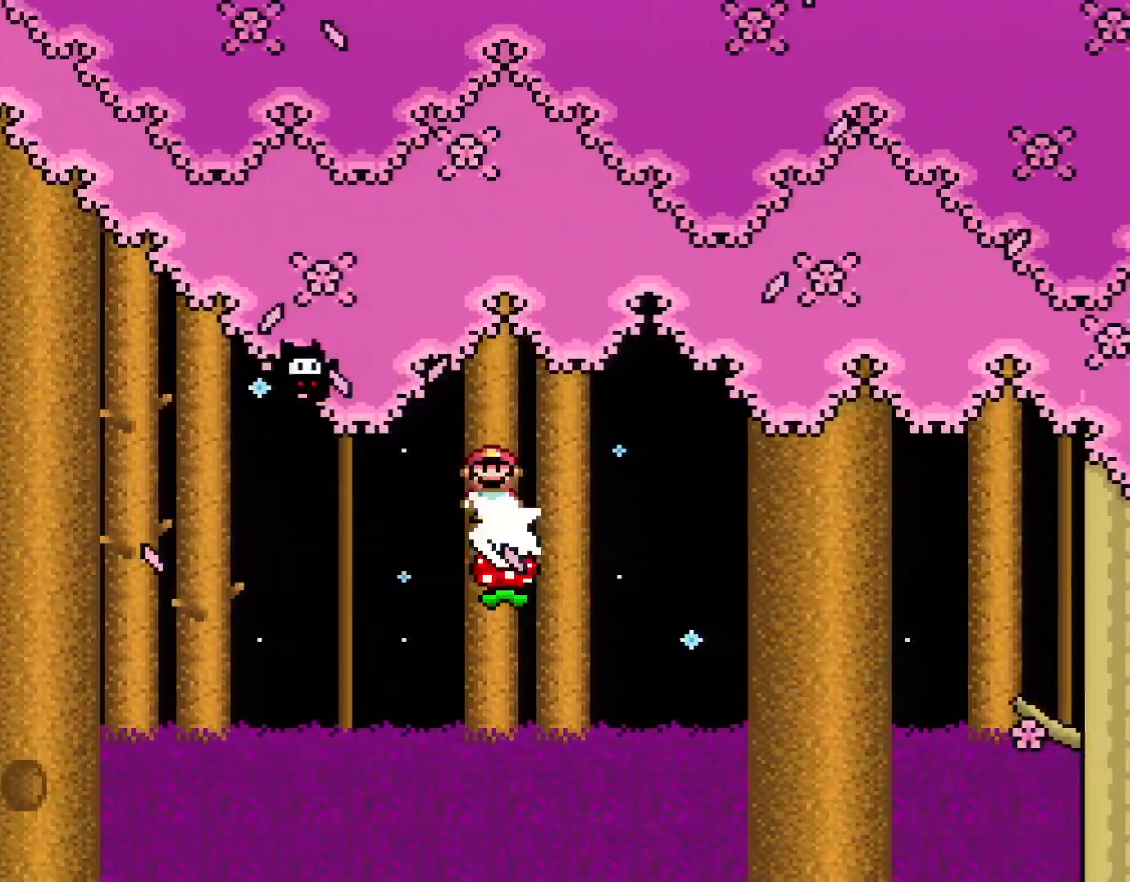
{"buttons": ["A", "X", "DPAD_RIGHT"], "events": []}
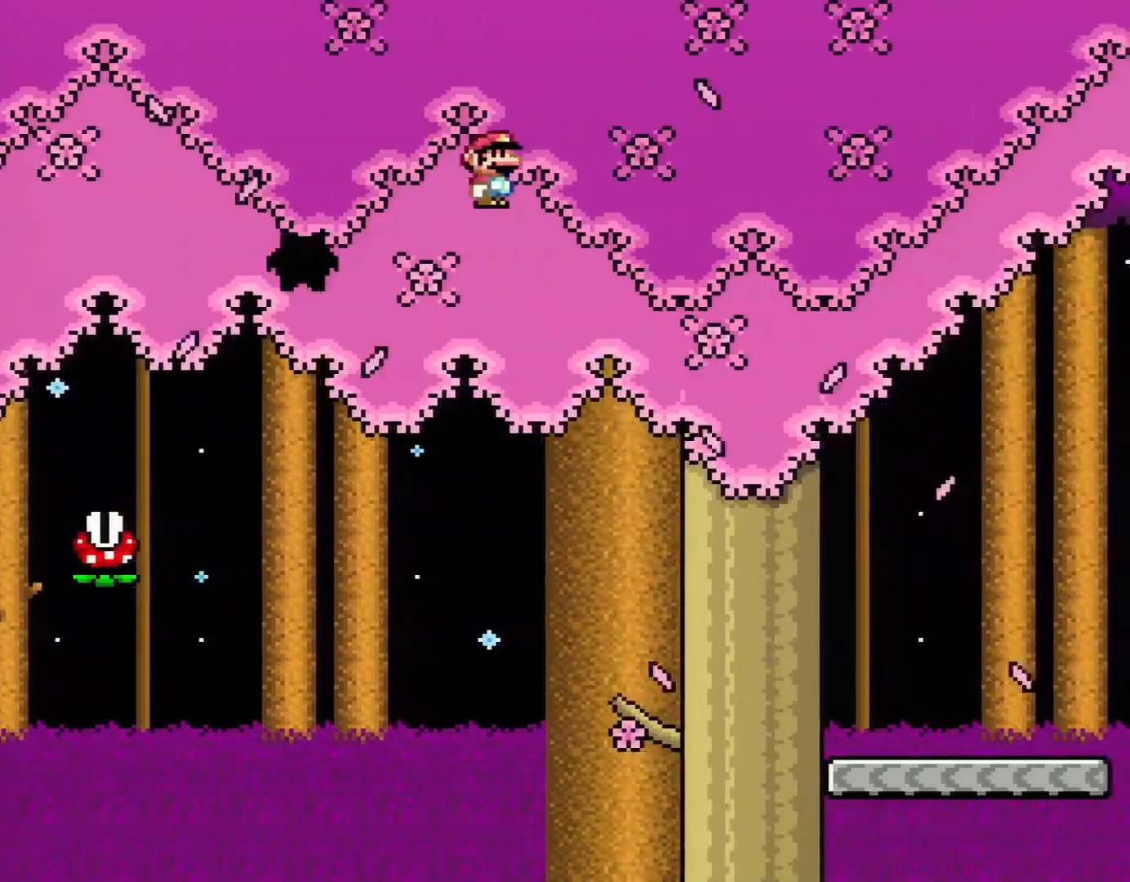
{"buttons": ["Y", "DPAD_RIGHT"], "events": [[133, "A", "up"], [183, "X", "up"], [217, "Y", "down"]]}
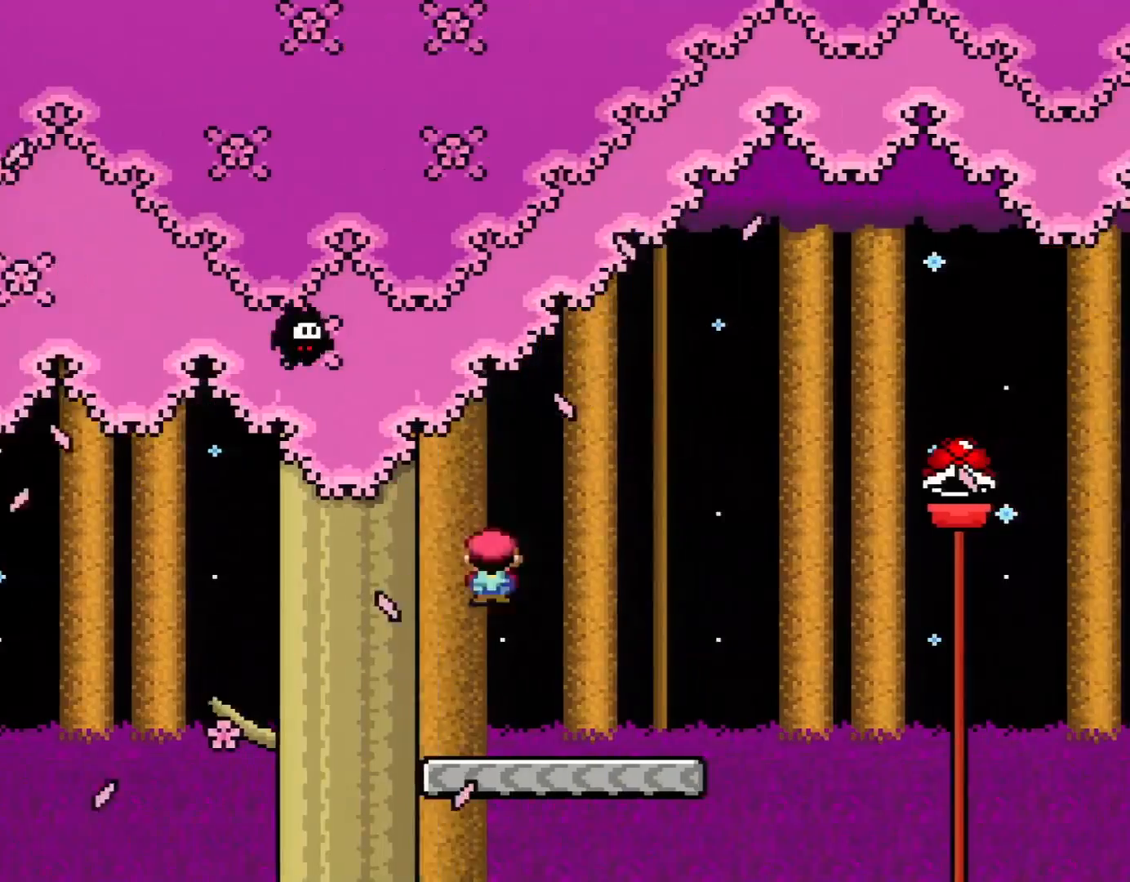
{"buttons": ["B", "Y", "DPAD_RIGHT"], "events": [[300, "B", "down"]]}
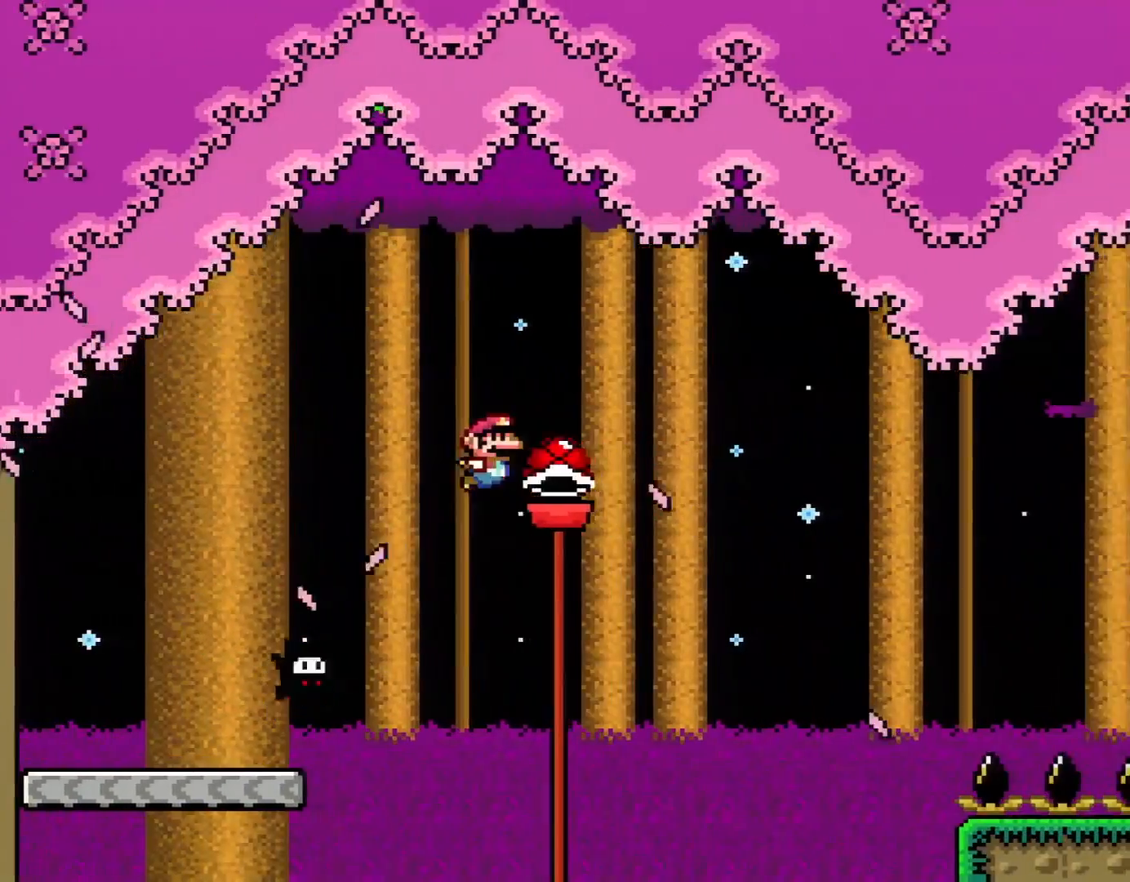
{"buttons": ["Y", "DPAD_RIGHT"], "events": [[233, "Y", "up"], [400, "Y", "down"], [467, "B", "up"]]}
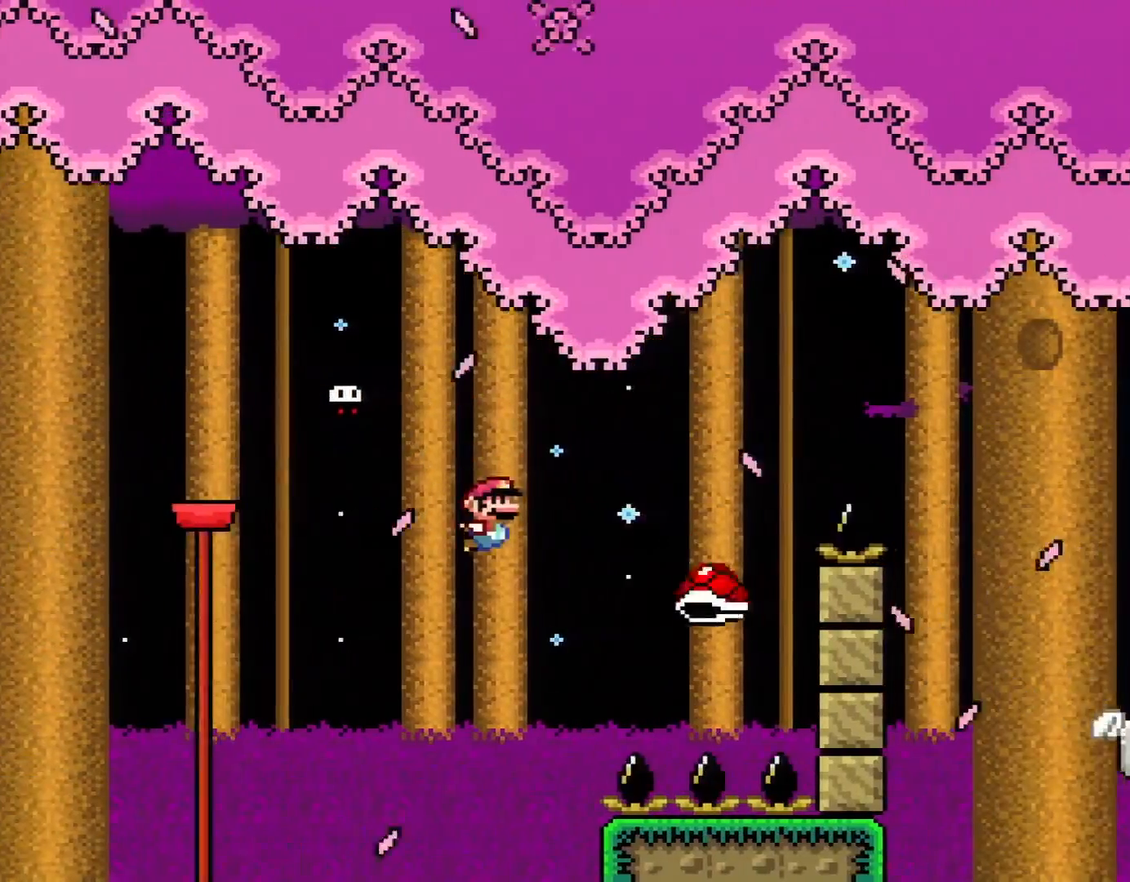
{"buttons": ["B", "Y", "DPAD_RIGHT"], "events": [[83, "B", "down"], [200, "DPAD_RIGHT", "up"], [233, "DPAD_RIGHT", "down"], [367, "DPAD_RIGHT", "up"], [367, "DPAD_UP", "down"], [400, "DPAD_LEFT", "down"], [400, "DPAD_UP", "up"], [433, "DPAD_LEFT", "up"], [433, "DPAD_RIGHT", "down"]]}